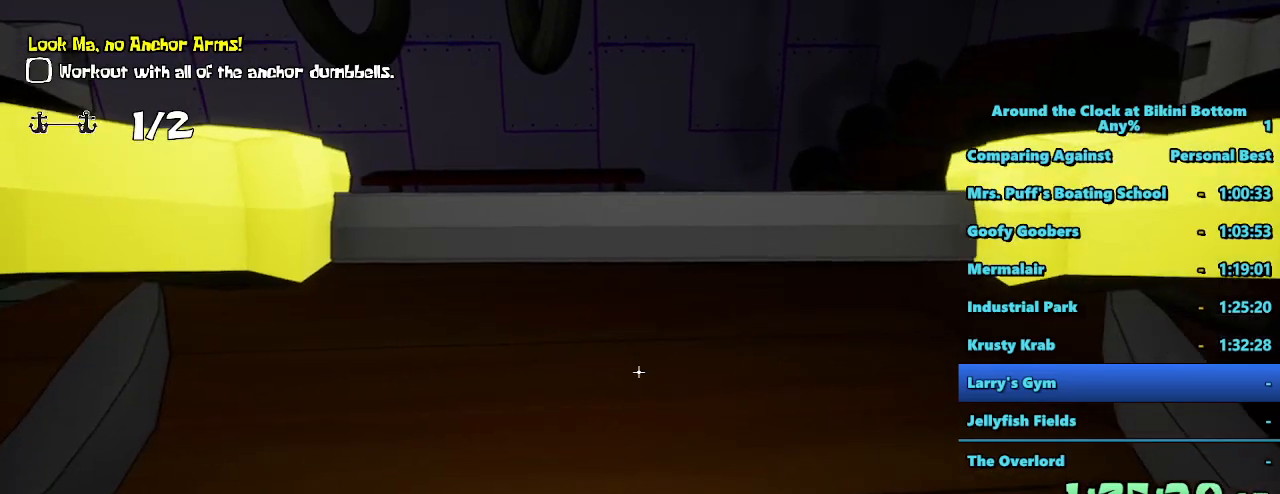
Gameplay with keyboard and mouse; each line is a JSON object with the keys and mouse buttons held at the frame after it. "events" lists presses ("down") and releases ("up") of "1", "2", "3", "4", "5", "a", "alt", "b", "c", "ctrl", "d", "e", "f", "g", "q", "r", "s", "shift", "space", "t", "tab", "tilde", "v", "w", "x", "z", "mouse_left", "mouse_wheel", "mouse_right", "mouse_mb4" and "mouse_mb5" between this image and that frame as [ms after this image, input, new state], when the widget could be followed in between. "mouse_left", "mouse_wheel", "mouse_right", "mouse_mb4", "mouse_mb5" = the "left", "wheel", "right", "mb4", "mb5" buttons of the "mouse" list. No other keys are recorded. "wheel" means that the mouse wheel is clicked or scrolled. Mouse movement is not recorded.
{"keys": ["shift", "w"], "mouse": [], "events": [[17, "e", "down"], [117, "e", "up"], [300, "shift", "down"], [300, "w", "down"]]}
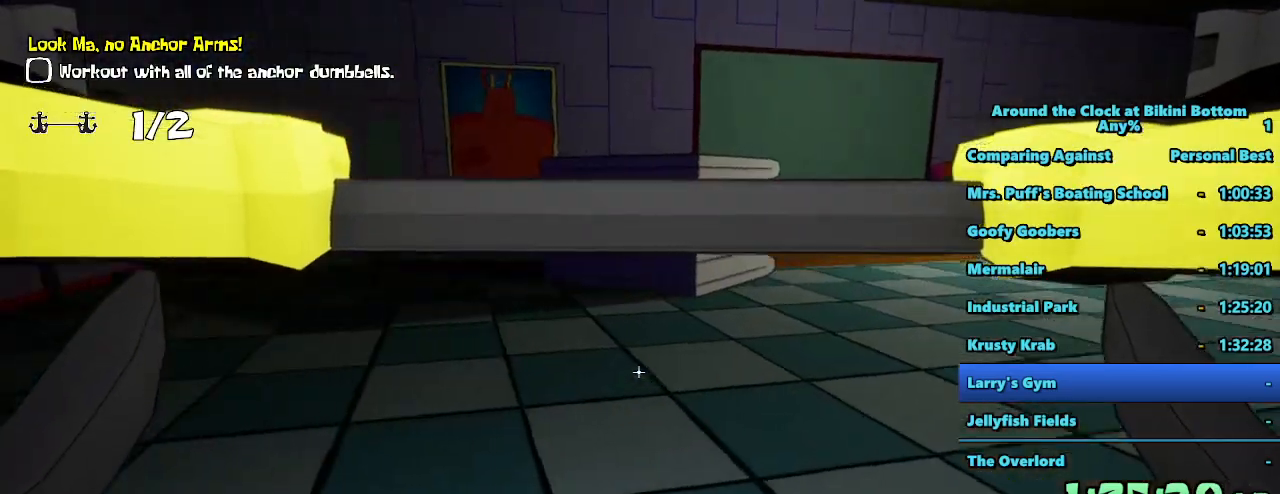
{"keys": ["shift", "w"], "mouse": [], "events": []}
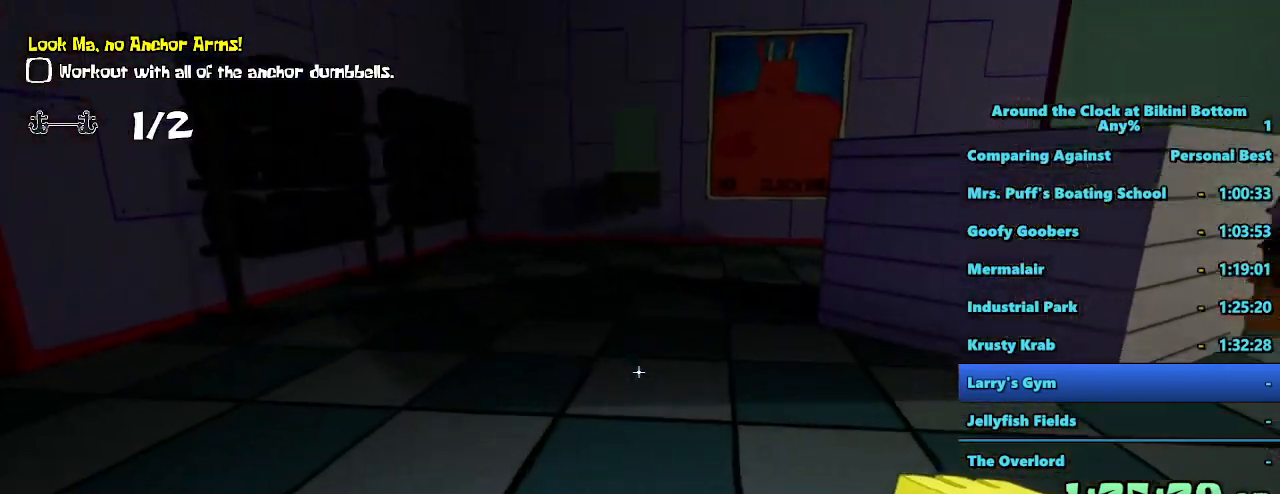
{"keys": ["shift", "w"], "mouse": [], "events": []}
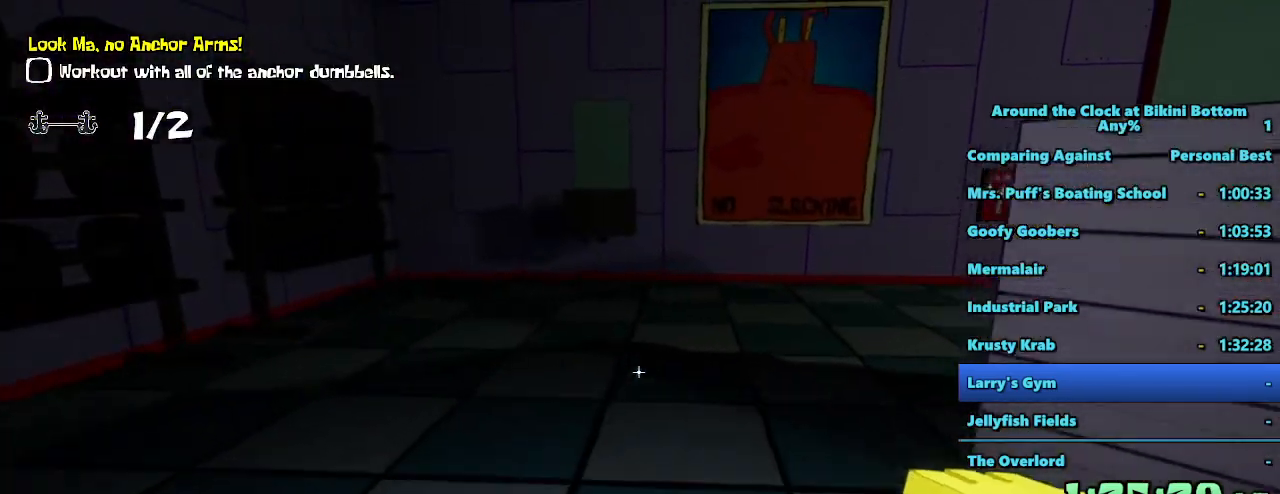
{"keys": ["a", "shift", "w"], "mouse": [], "events": [[433, "a", "down"]]}
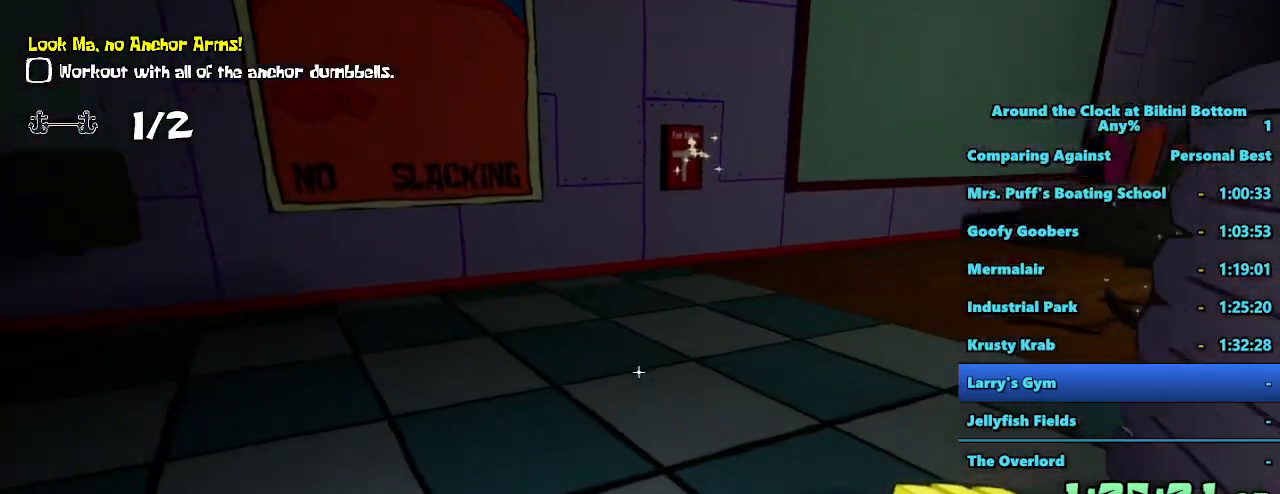
{"keys": ["a", "shift", "w"], "mouse": [], "events": []}
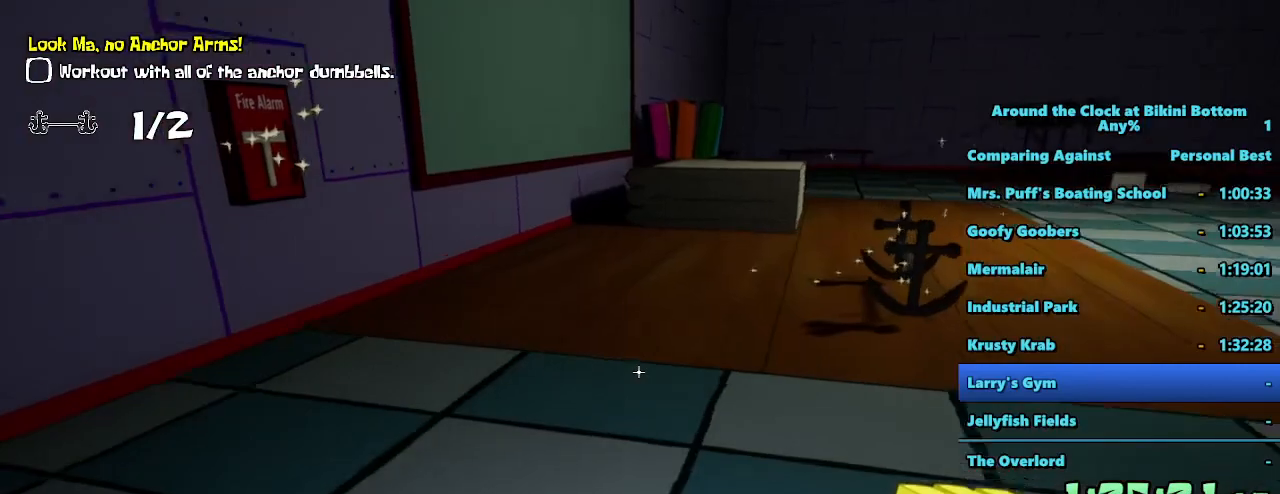
{"keys": ["shift", "w"], "mouse": [], "events": [[183, "a", "up"]]}
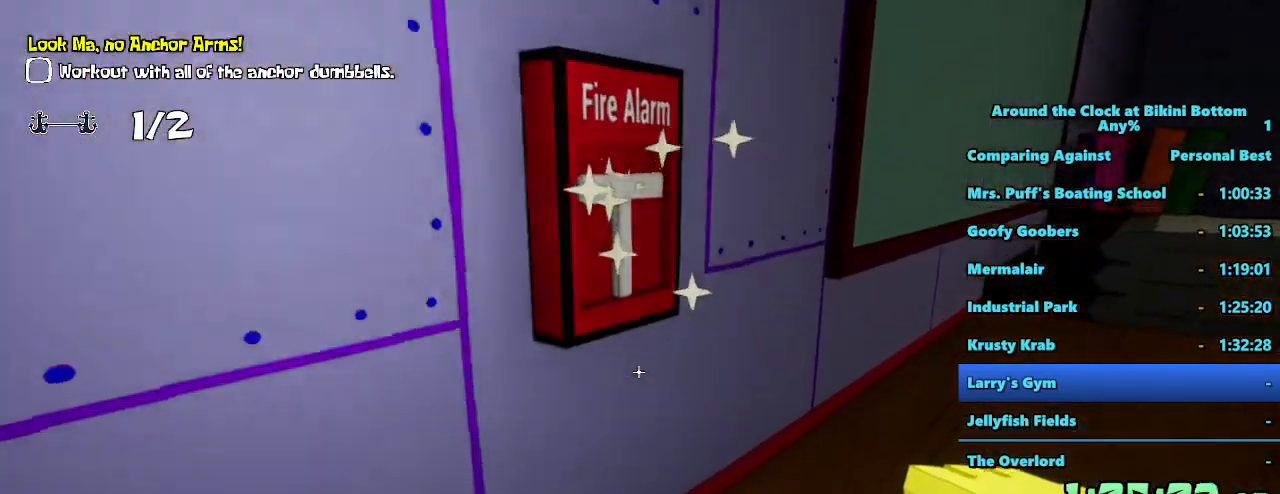
{"keys": ["shift", "w"], "mouse": [], "events": [[83, "e", "down"], [167, "e", "up"], [300, "d", "down"], [450, "d", "up"]]}